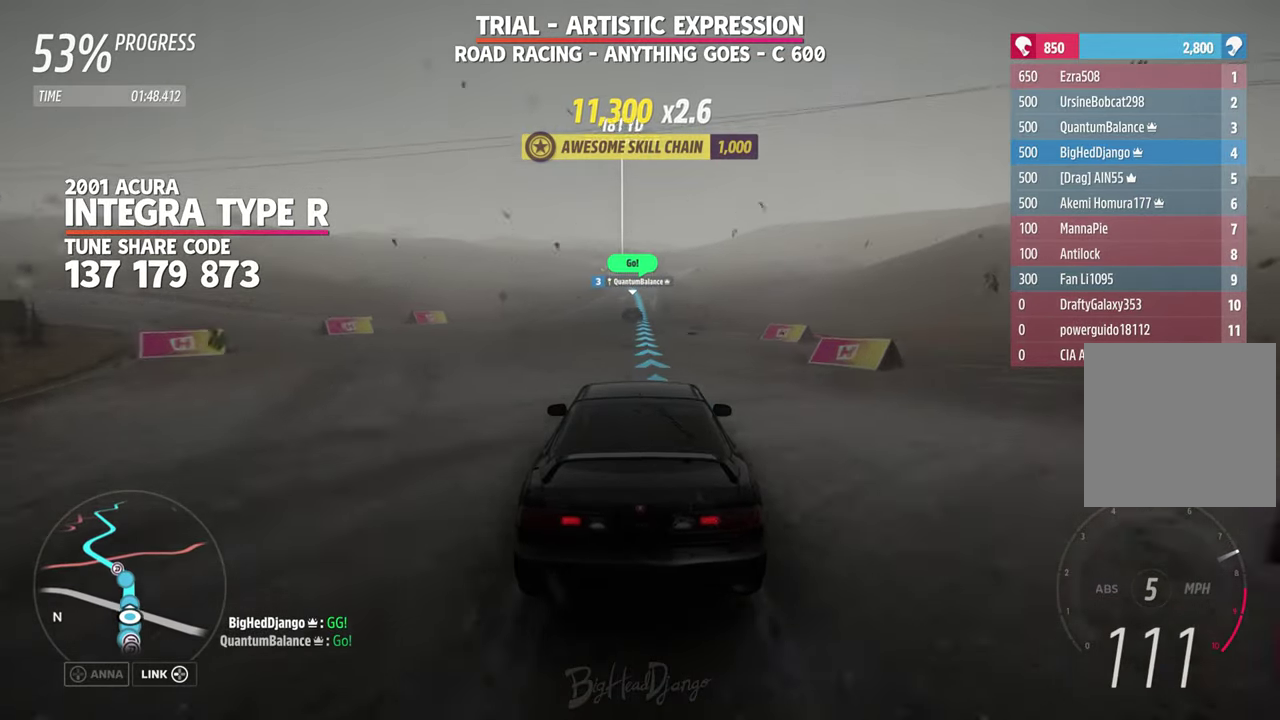
Gameplay with a controller (Xbox layout); each line is a JSON object with the inputs held at the frame after it (dt_ms = milliseconds from this image to that frame). "events" lists button and stick changes between this image and that frame as [ms after this image, input, new state], when the widget could be followed in between. Not read: R2.
{"dt_ms": 700, "buttons": [], "left_stick": "center", "right_stick": "center", "events": []}
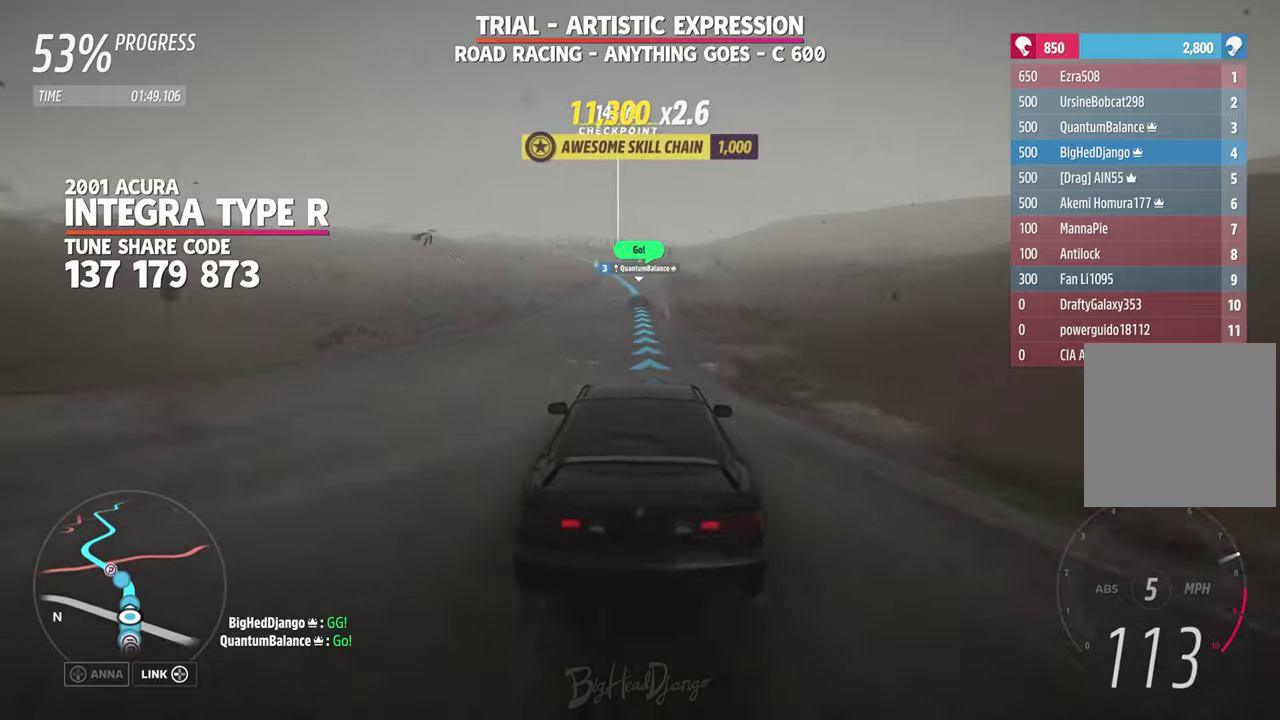
{"dt_ms": 500, "buttons": [], "left_stick": "center", "right_stick": "center", "events": []}
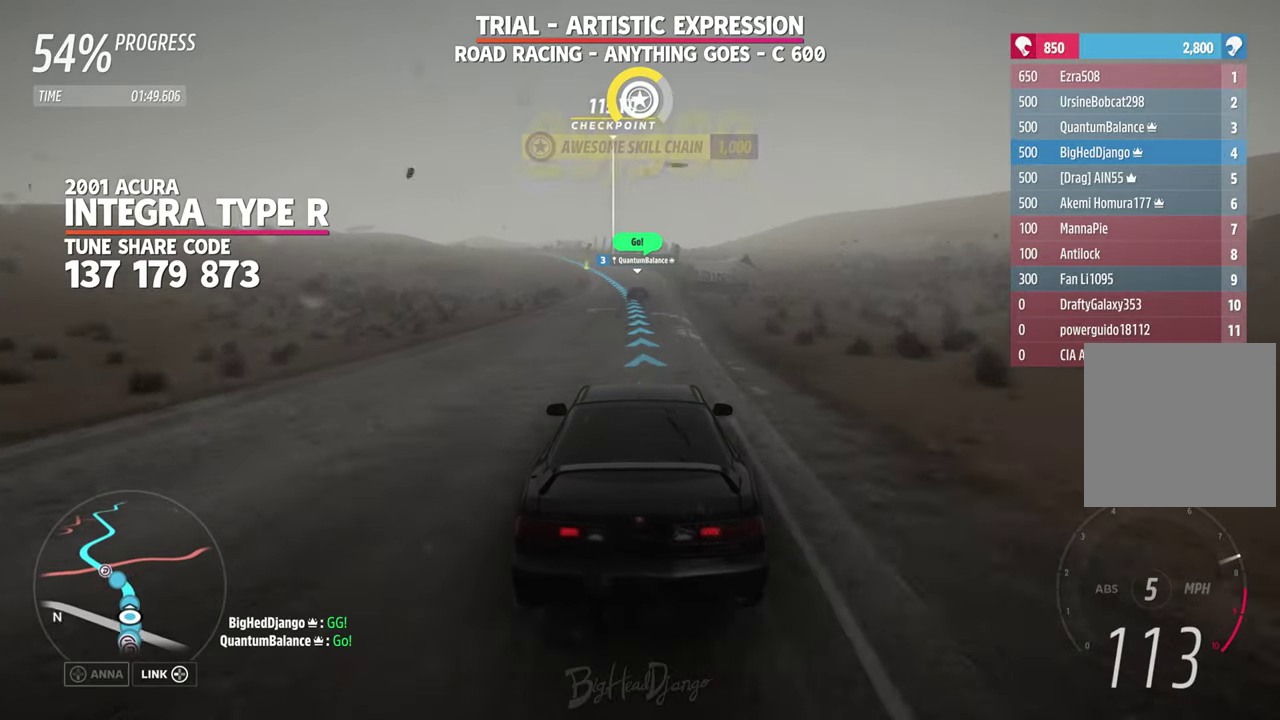
{"dt_ms": 500, "buttons": [], "left_stick": "left", "right_stick": "center", "events": [[400, "left_stick", "left"]]}
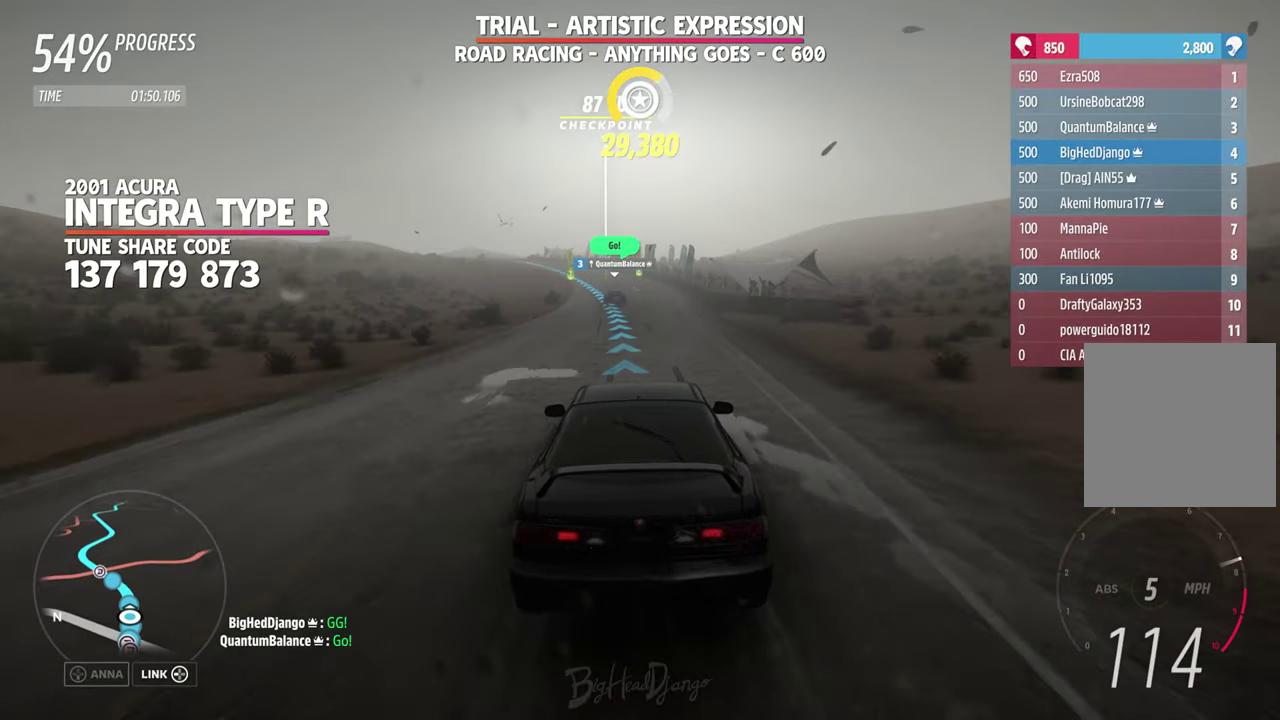
{"dt_ms": 400, "buttons": [], "left_stick": "center", "right_stick": "center", "events": [[83, "left_stick", "center"], [200, "left_stick", "left"], [383, "left_stick", "center"]]}
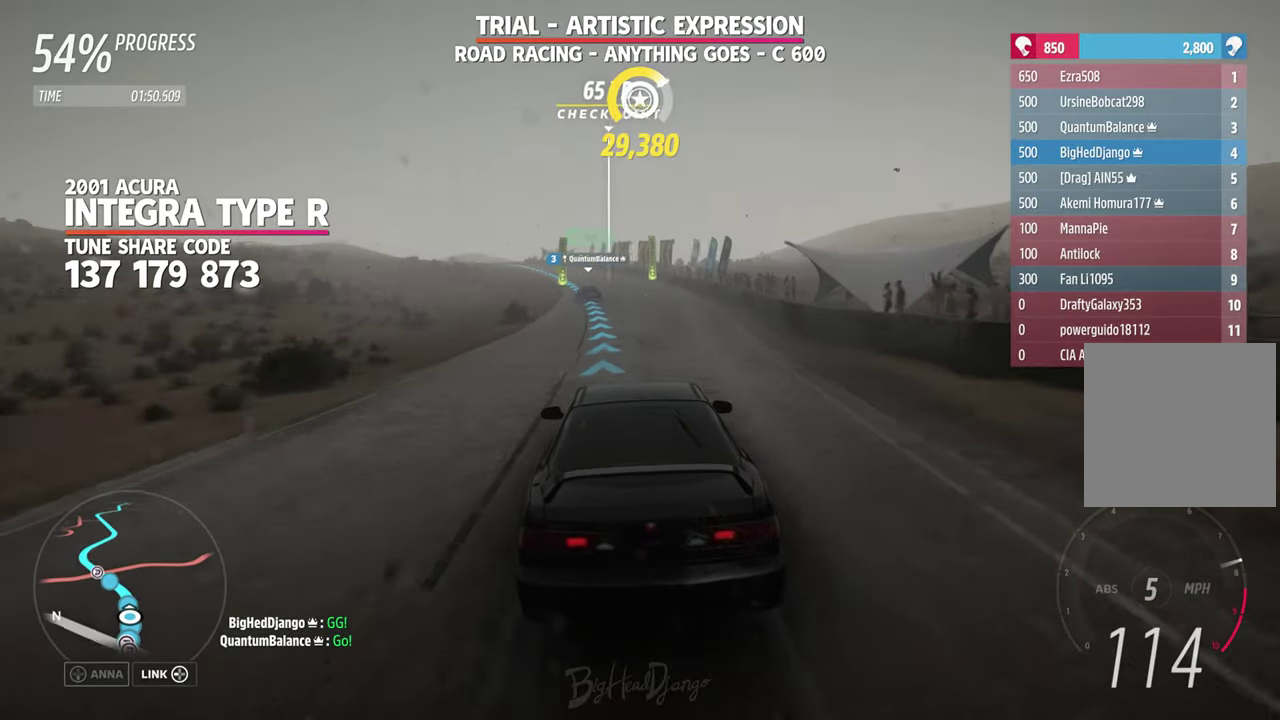
{"dt_ms": 600, "buttons": [], "left_stick": "up-left", "right_stick": "center"}
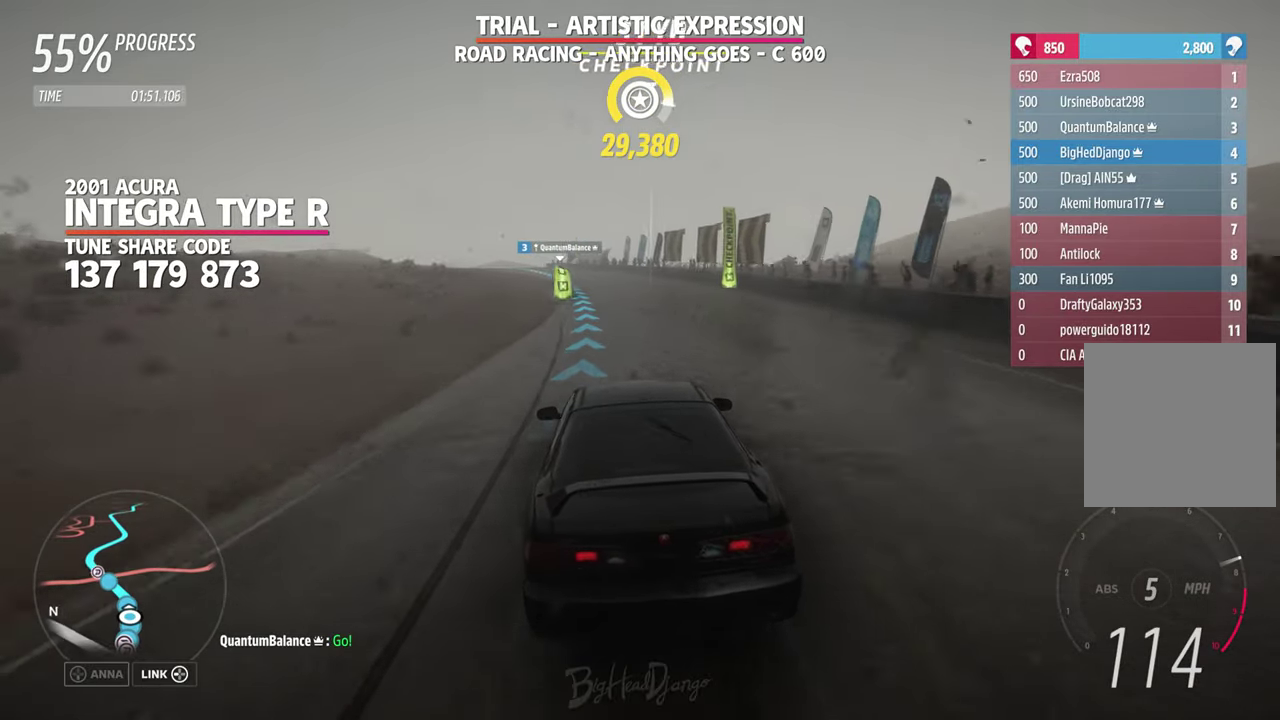
{"dt_ms": 500, "buttons": [], "left_stick": "left", "right_stick": "center"}
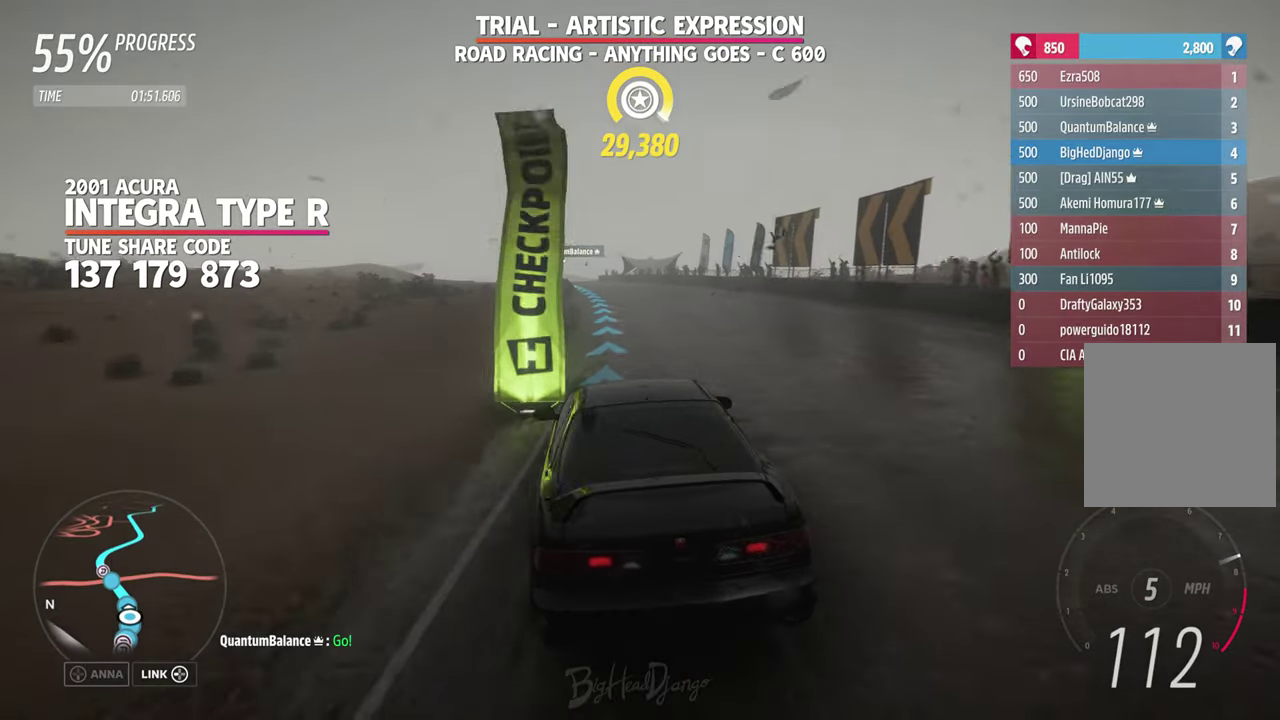
{"dt_ms": 400, "buttons": [], "left_stick": "up-left", "right_stick": "center", "events": [[150, "left_stick", "center"], [333, "left_stick", "left"], [383, "left_stick", "up-left"]]}
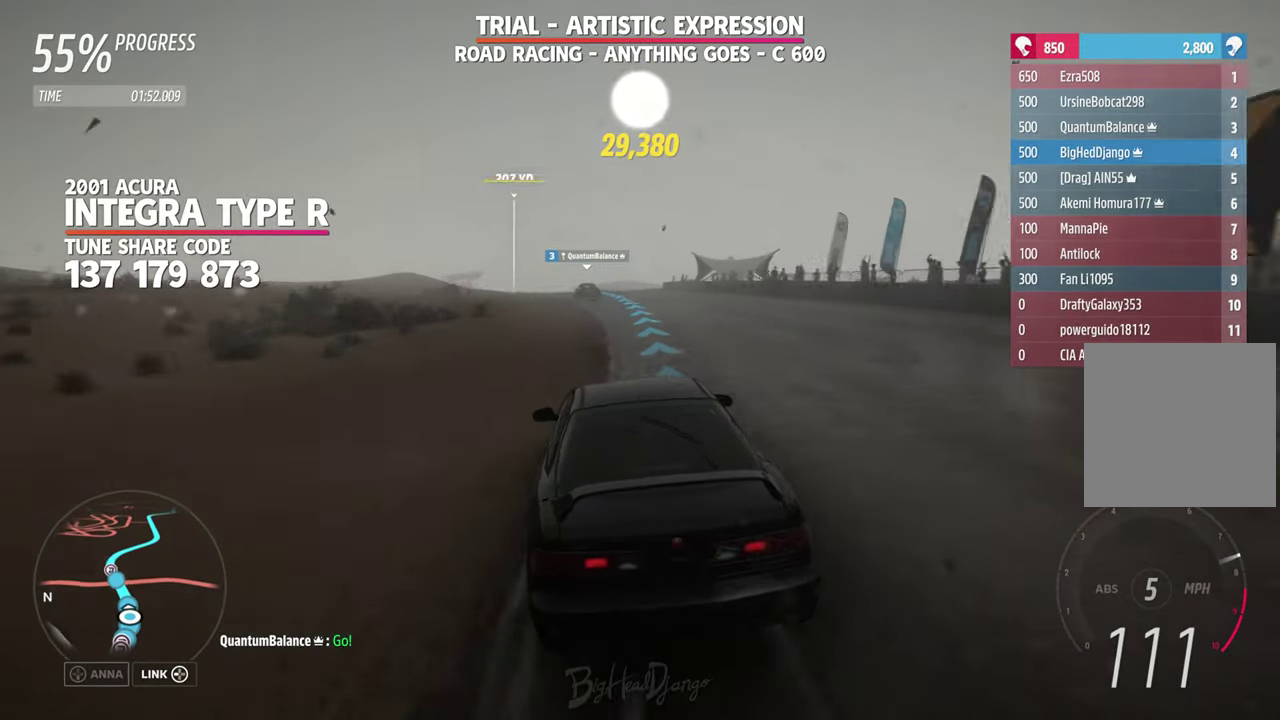
{"dt_ms": 600, "buttons": [], "left_stick": "left", "right_stick": "center", "events": [[217, "left_stick", "right"], [367, "left_stick", "center"], [500, "left_stick", "left"]]}
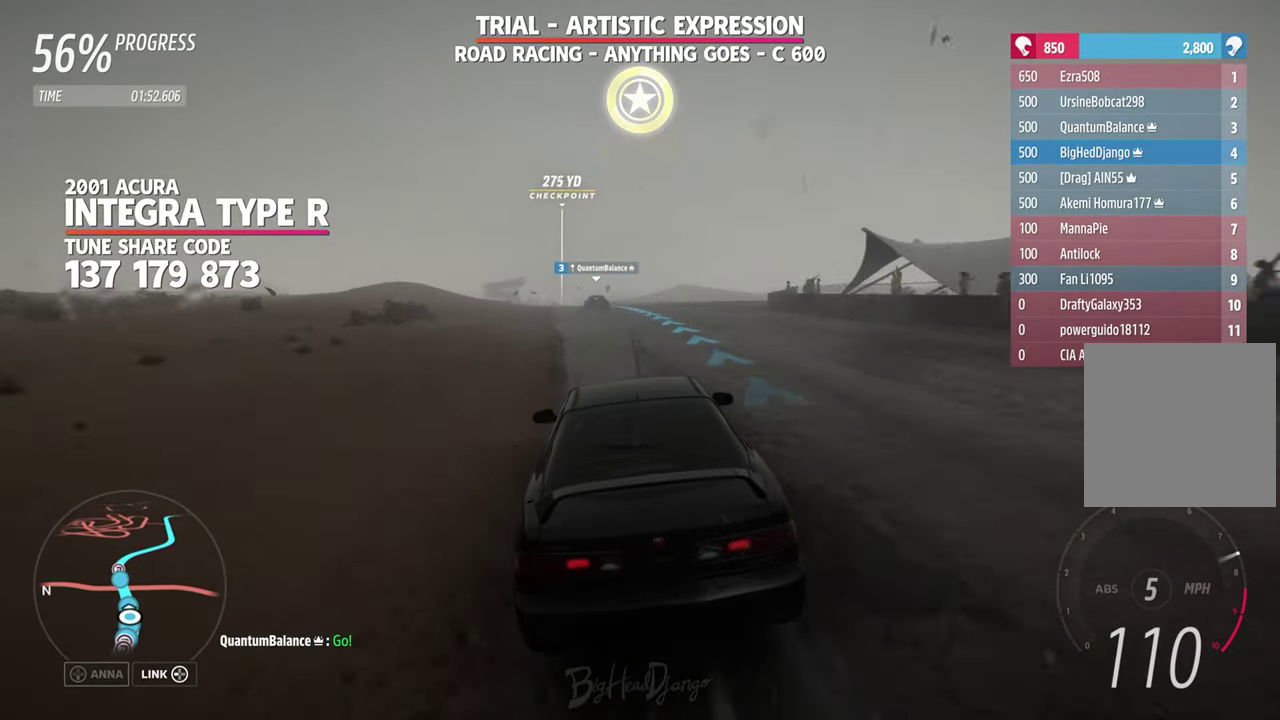
{"dt_ms": 500, "buttons": [], "left_stick": "up-left", "right_stick": "center", "events": [[67, "left_stick", "up-left"], [167, "left_stick", "left"], [250, "left_stick", "right"], [350, "left_stick", "center"], [467, "left_stick", "up-left"]]}
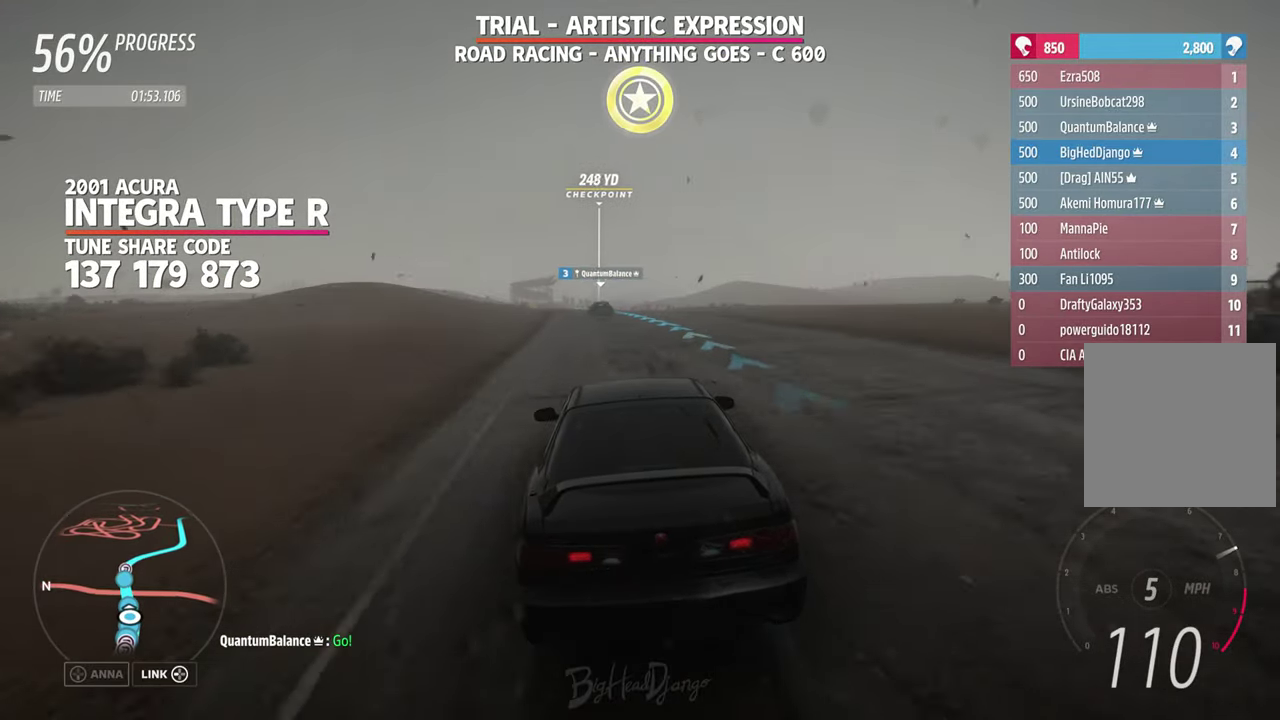
{"dt_ms": 700, "buttons": [], "left_stick": "center", "right_stick": "center", "events": [[50, "left_stick", "center"], [167, "left_stick", "up-left"], [433, "left_stick", "left"], [567, "left_stick", "up-left"], [617, "left_stick", "center"]]}
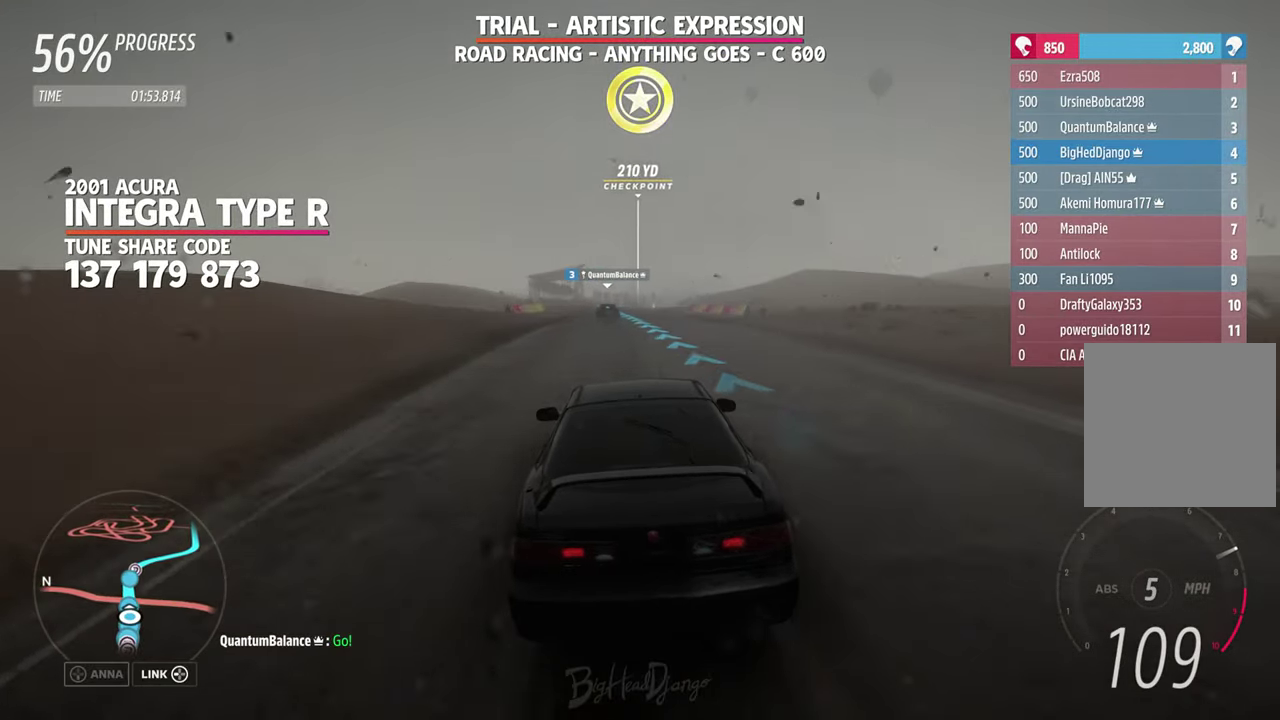
{"dt_ms": 300, "buttons": [], "left_stick": "center", "right_stick": "center", "events": [[67, "left_stick", "left"], [167, "left_stick", "up-left"], [250, "left_stick", "center"]]}
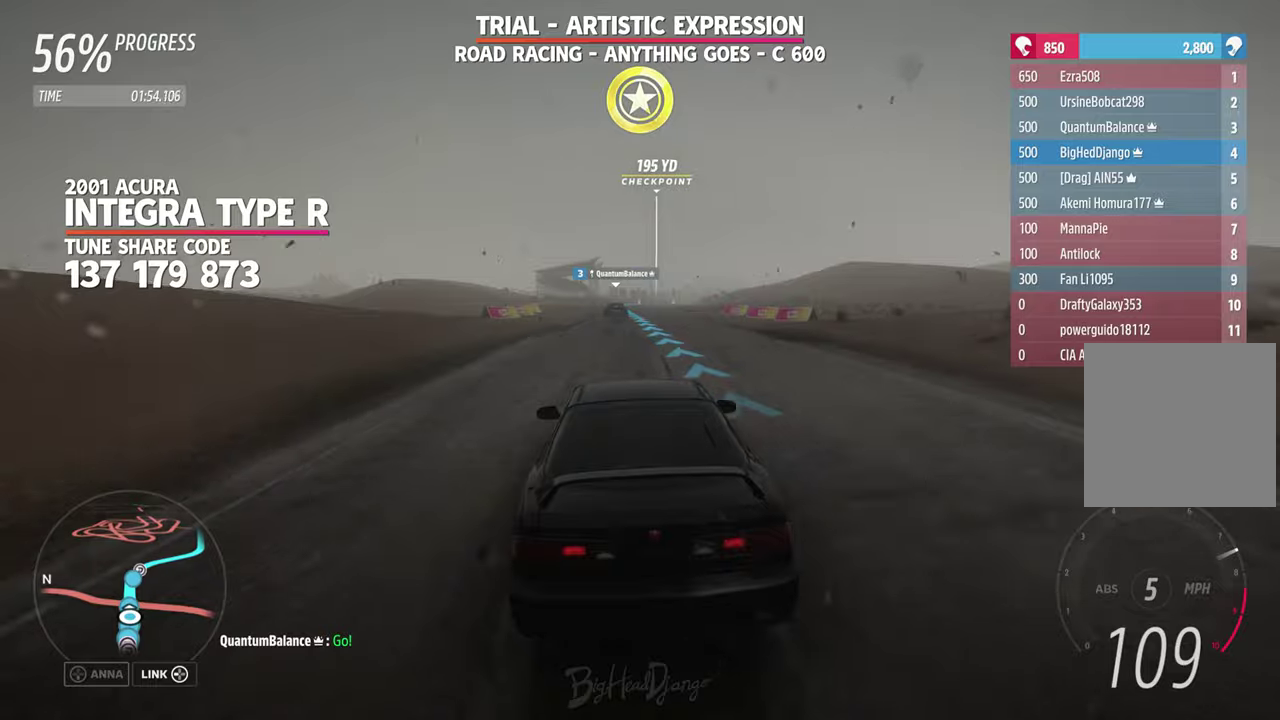
{"dt_ms": 500, "buttons": [], "left_stick": "center", "right_stick": "center", "events": [[50, "left_stick", "left"], [217, "left_stick", "center"]]}
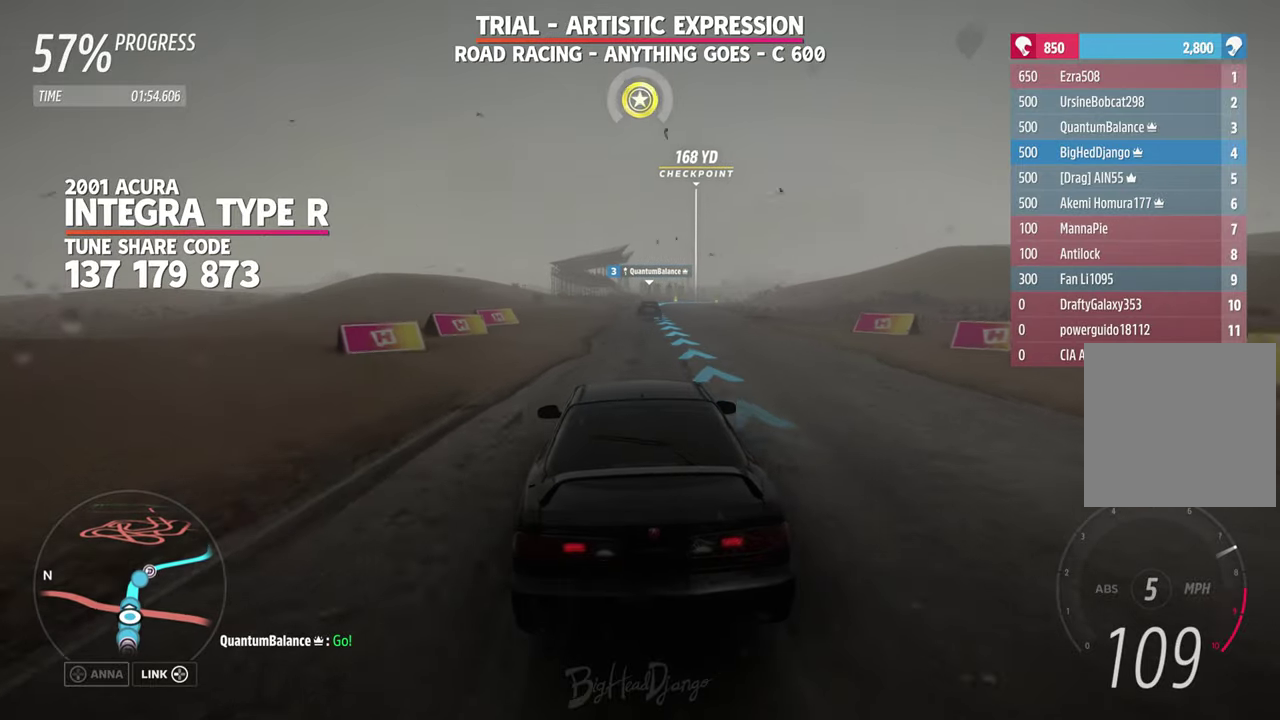
{"dt_ms": 300, "buttons": [], "left_stick": "right", "right_stick": "center", "events": [[267, "left_stick", "right"]]}
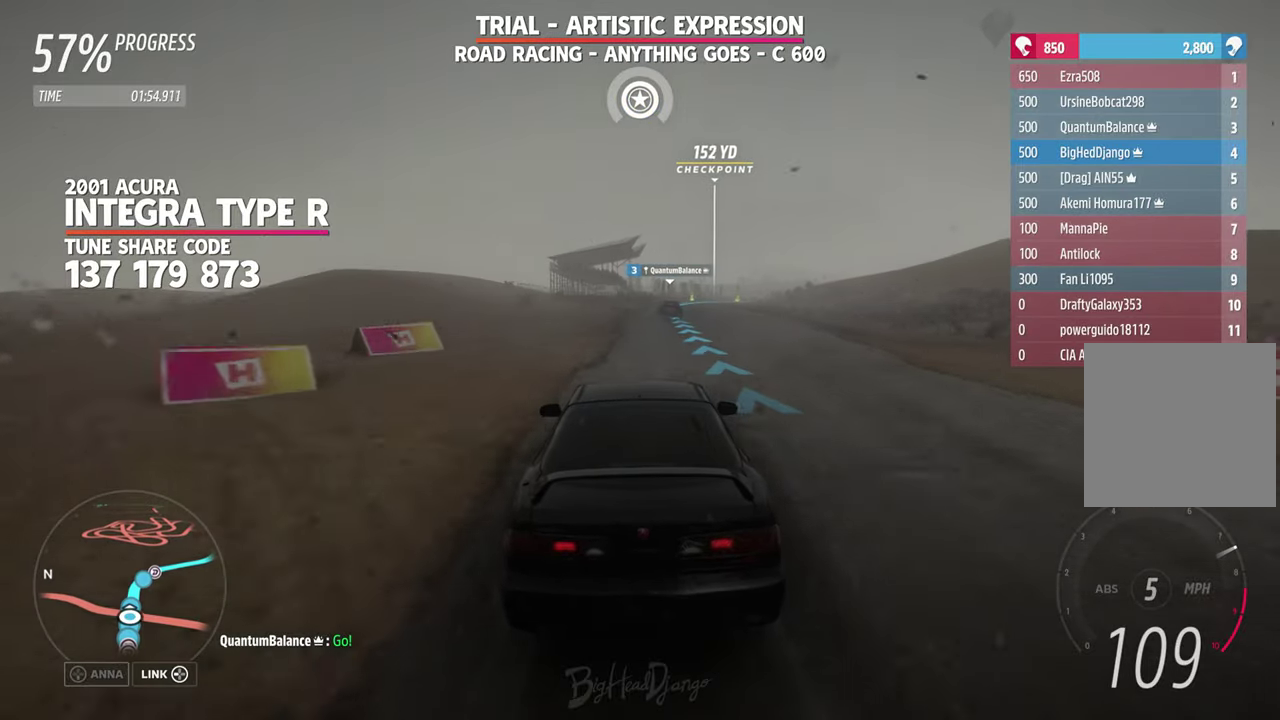
{"dt_ms": 700, "buttons": [], "left_stick": "center", "right_stick": "center", "events": [[167, "left_stick", "center"], [434, "left_stick", "right"], [484, "left_stick", "left"], [634, "left_stick", "center"]]}
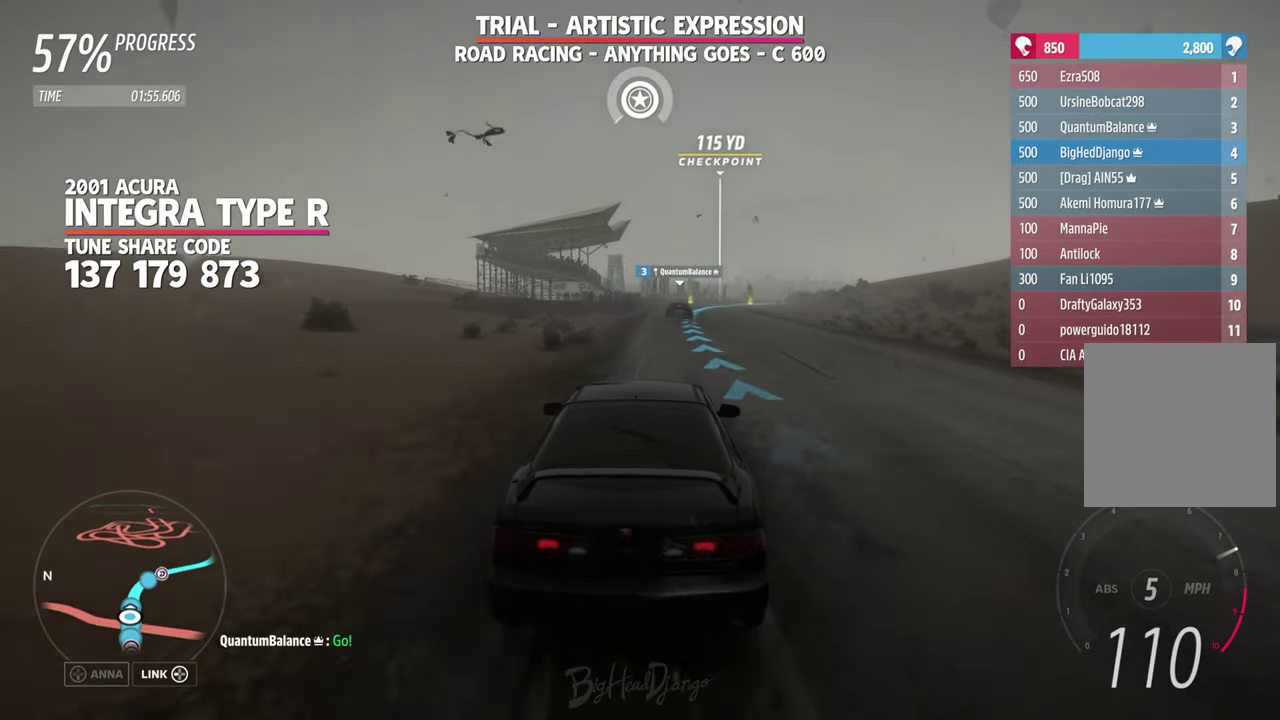
{"dt_ms": 500, "buttons": [], "left_stick": "right", "right_stick": "center", "events": [[84, "left_stick", "right"]]}
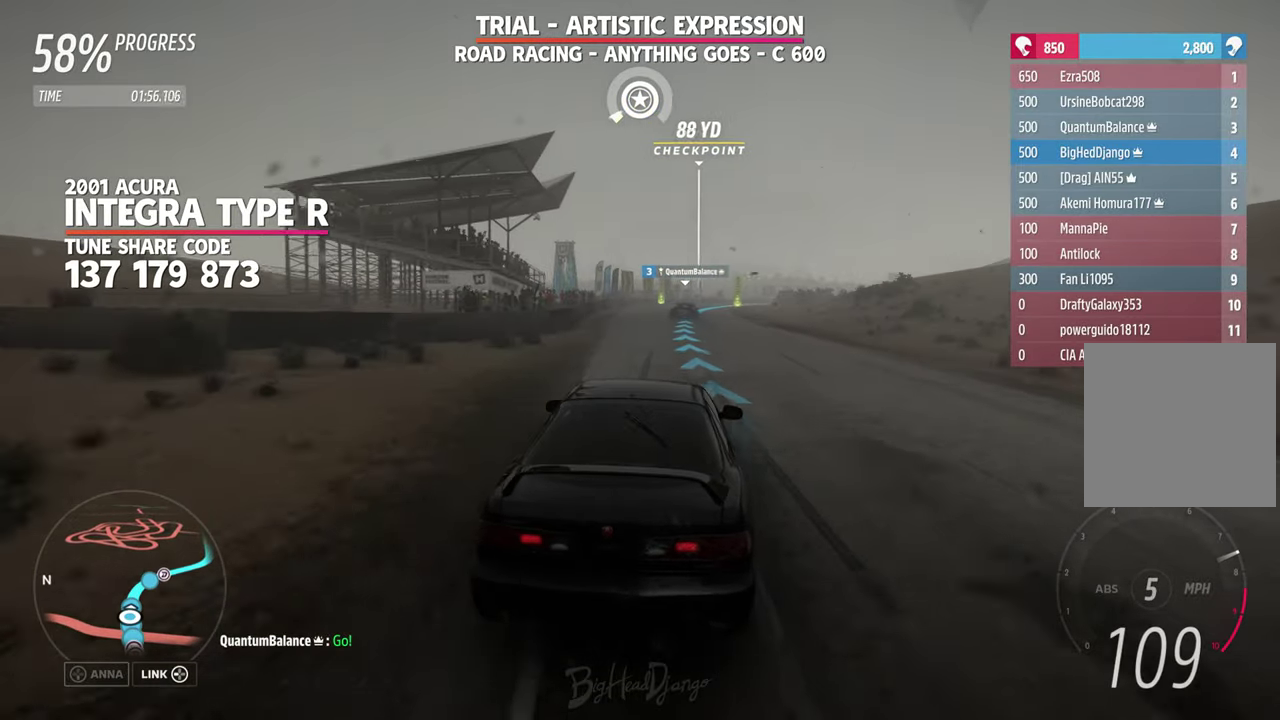
{"dt_ms": 500, "buttons": [], "left_stick": "right", "right_stick": "center", "events": [[17, "left_stick", "center"], [384, "left_stick", "right"]]}
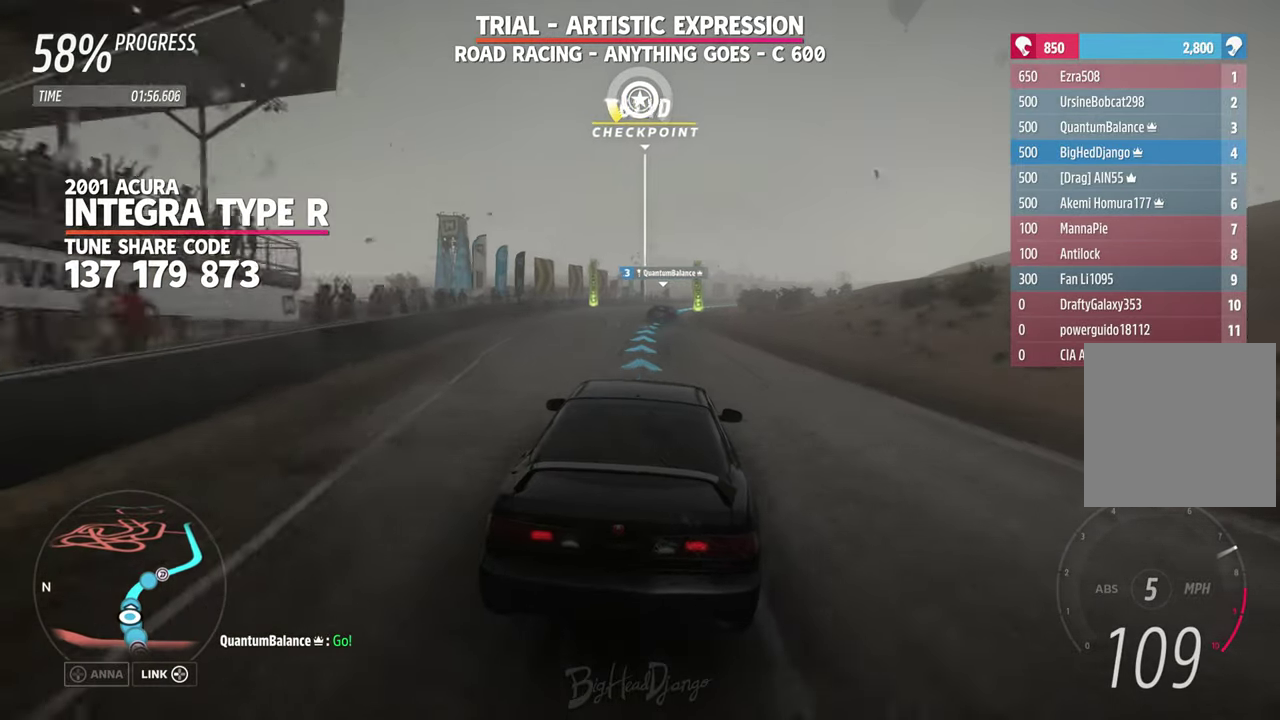
{"dt_ms": 500, "buttons": [], "left_stick": "center", "right_stick": "center", "events": [[117, "left_stick", "center"], [300, "left_stick", "right"], [484, "left_stick", "center"]]}
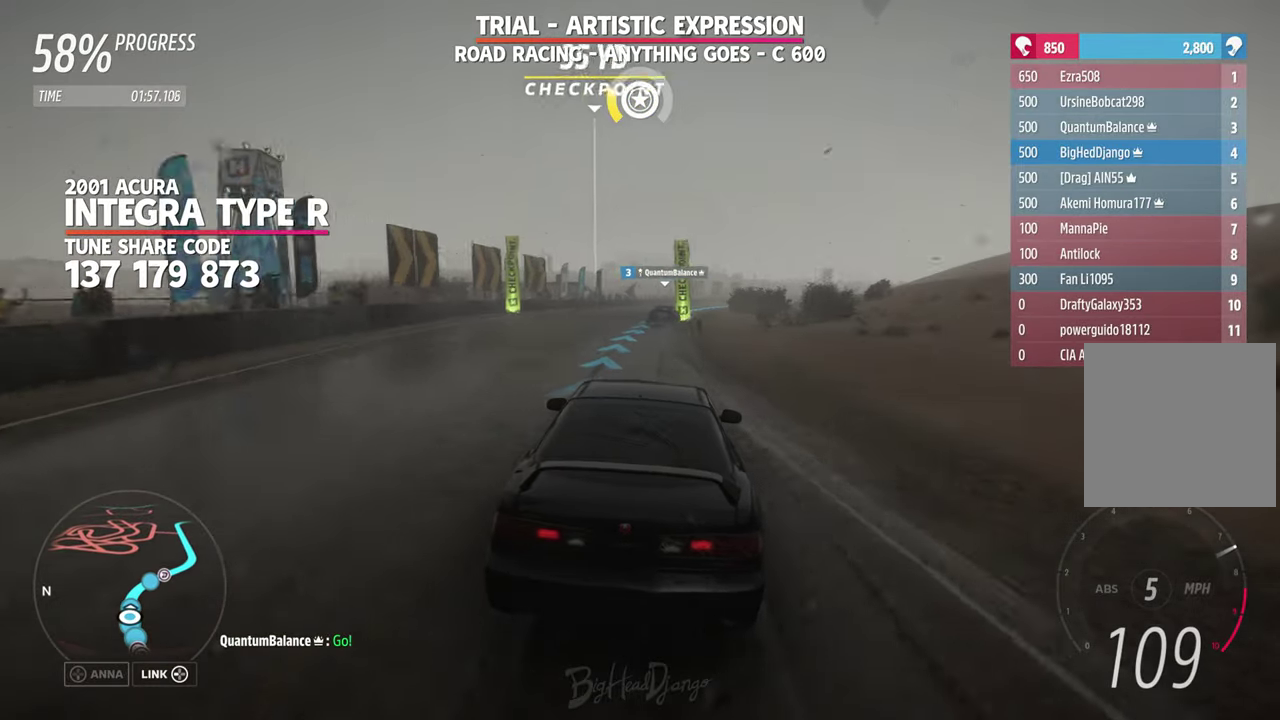
{"dt_ms": 600, "buttons": [], "left_stick": "right", "right_stick": "center", "events": [[100, "left_stick", "right"]]}
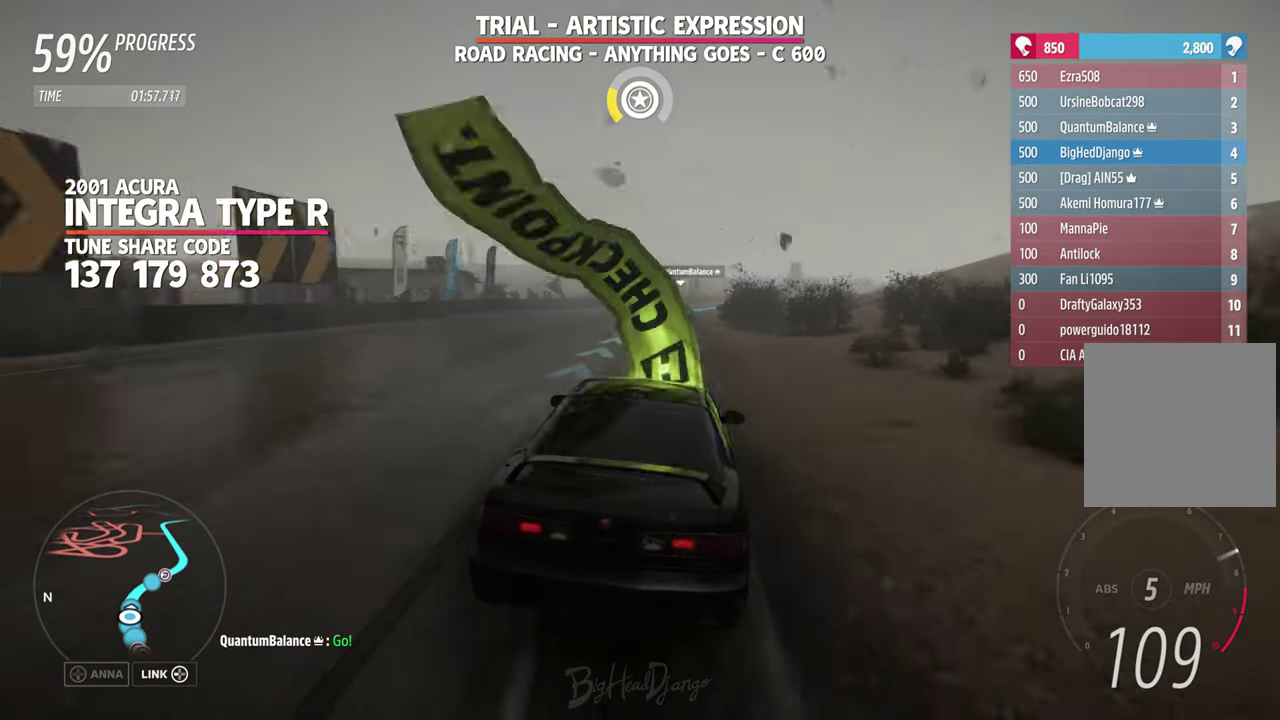
{"dt_ms": 400, "buttons": [], "left_stick": "center", "right_stick": "center", "events": [[50, "left_stick", "center"], [184, "left_stick", "right"], [334, "left_stick", "center"]]}
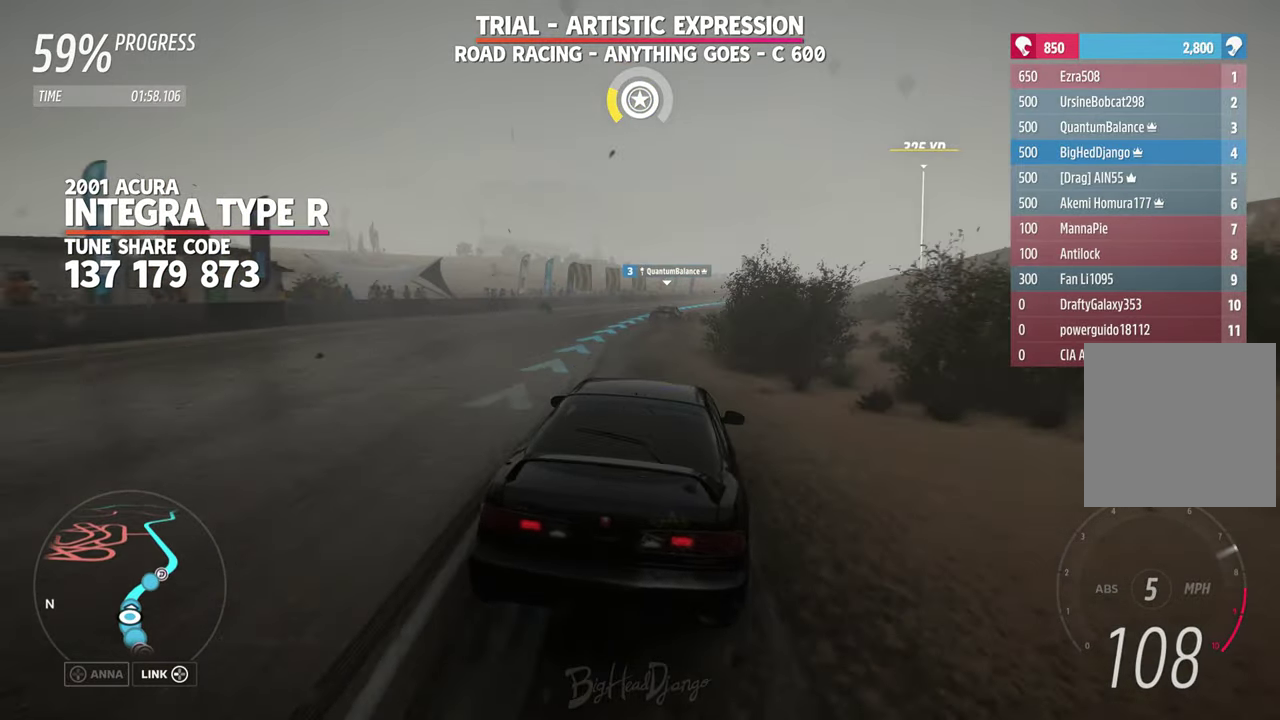
{"dt_ms": 400, "buttons": [], "left_stick": "center", "right_stick": "center", "events": [[67, "left_stick", "right"], [267, "left_stick", "up-right"], [317, "left_stick", "center"]]}
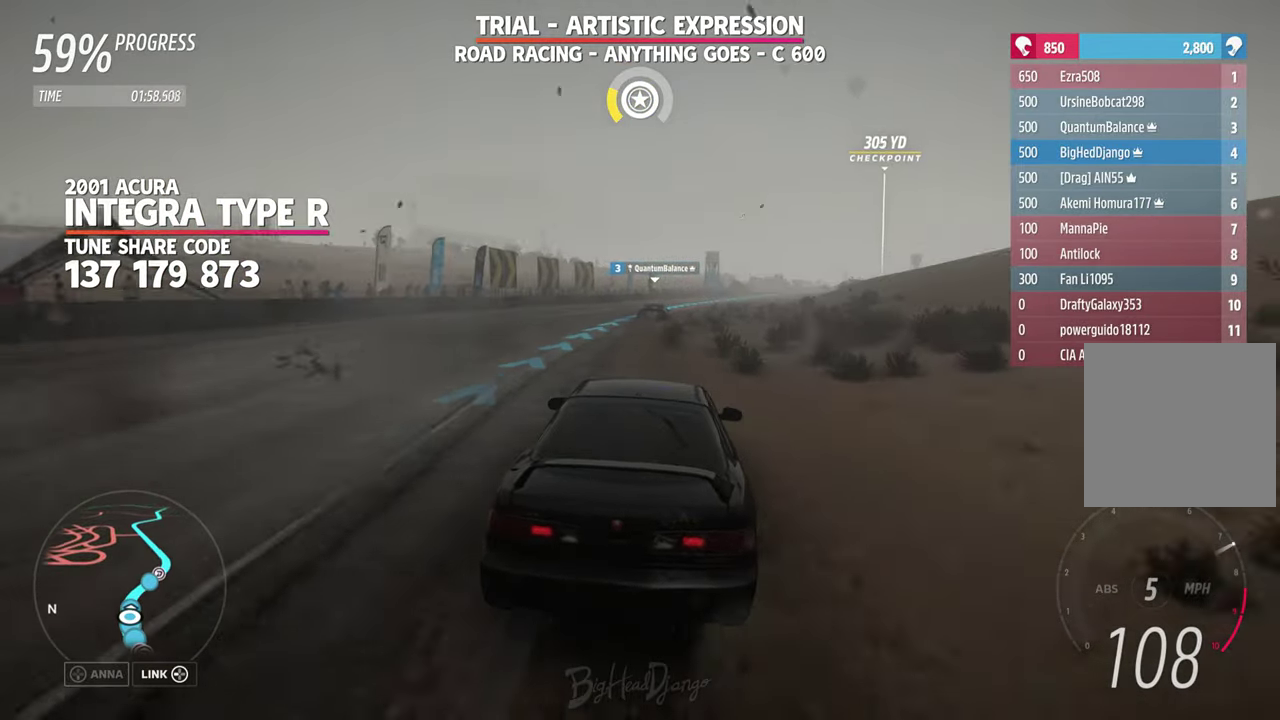
{"dt_ms": 600, "buttons": [], "left_stick": "right", "right_stick": "center", "events": [[67, "left_stick", "right"], [317, "left_stick", "center"], [367, "left_stick", "right"], [450, "left_stick", "left"], [584, "left_stick", "right"]]}
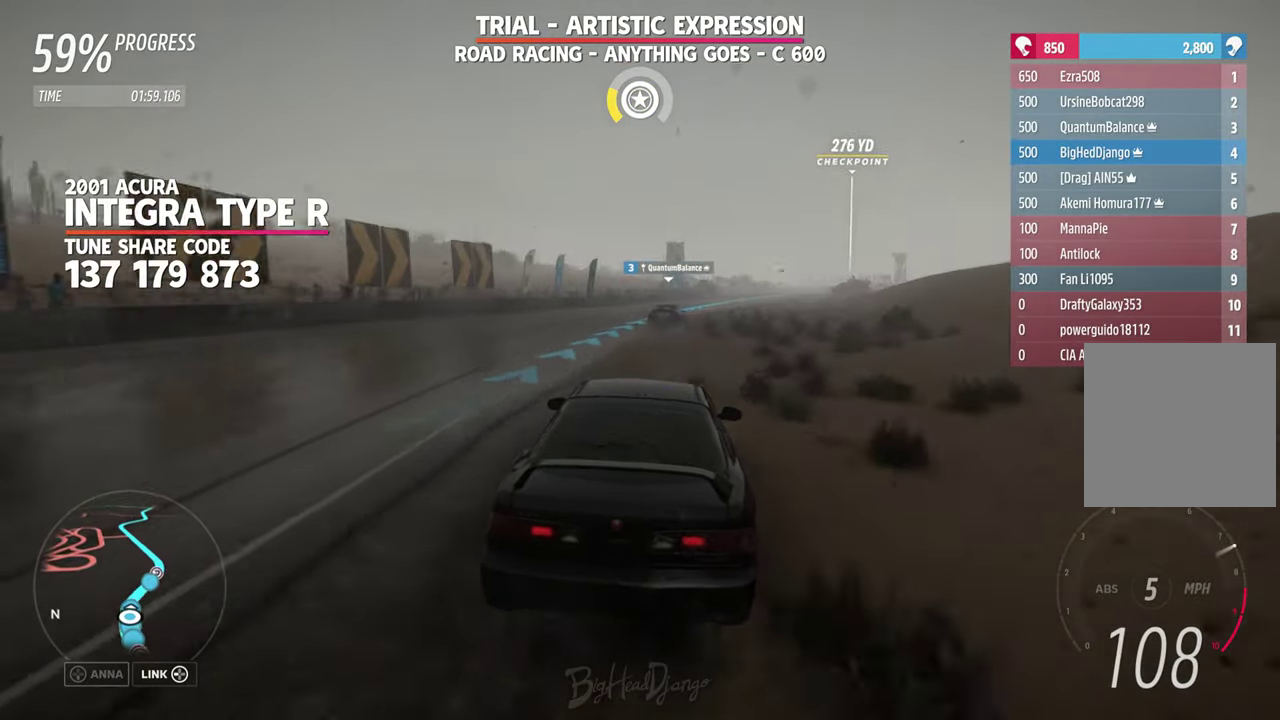
{"dt_ms": 300, "buttons": [], "left_stick": "center", "right_stick": "center", "events": [[166, "left_stick", "center"]]}
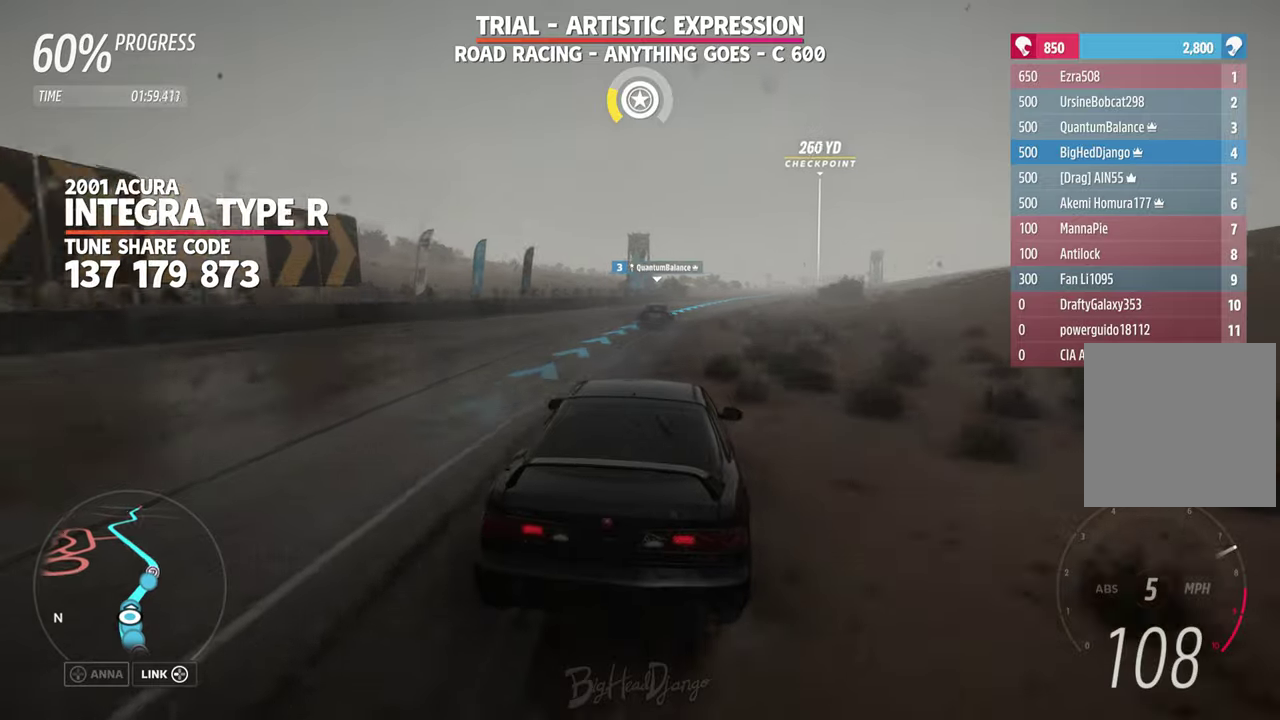
{"dt_ms": 700, "buttons": [], "left_stick": "right", "right_stick": "center", "events": [[83, "left_stick", "right"], [266, "left_stick", "center"], [450, "left_stick", "right"]]}
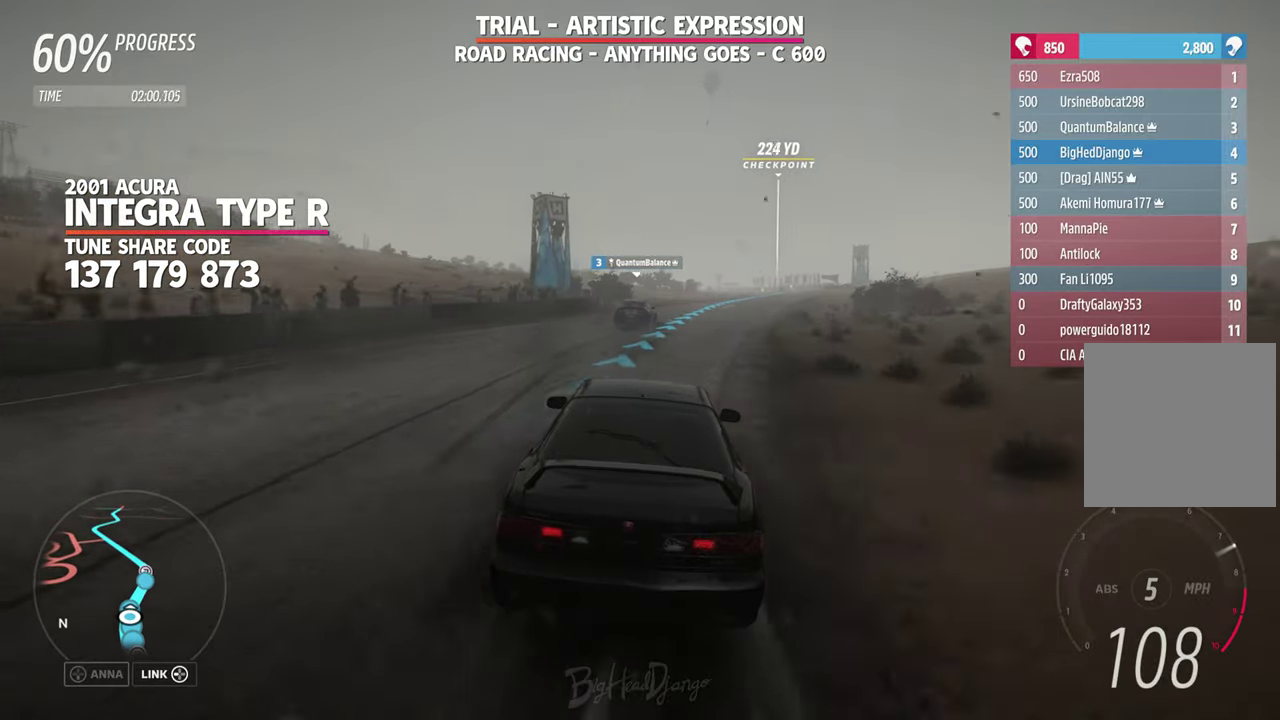
{"dt_ms": 300, "buttons": [], "left_stick": "right", "right_stick": "center", "events": [[50, "left_stick", "up-right"], [100, "left_stick", "center"], [266, "left_stick", "right"]]}
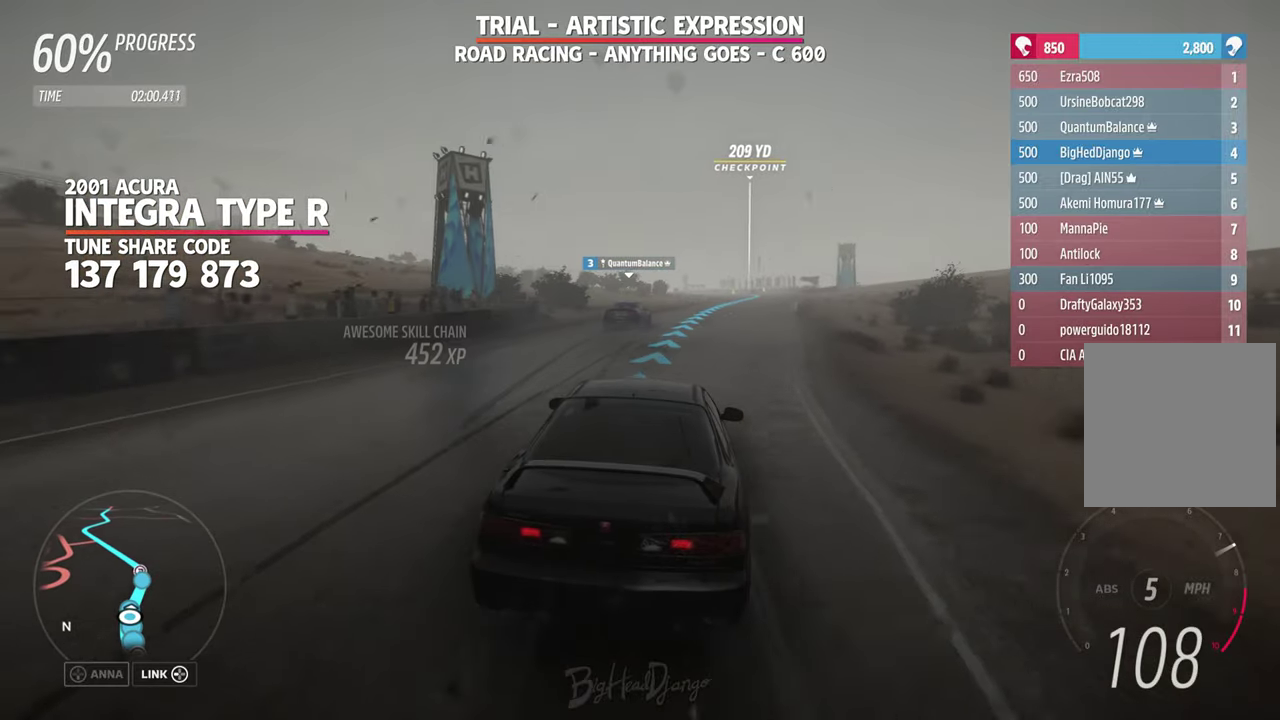
{"dt_ms": 900, "buttons": [], "left_stick": "up-right", "right_stick": "center", "events": [[233, "left_stick", "center"], [466, "left_stick", "right"], [683, "left_stick", "center"], [750, "left_stick", "right"], [883, "left_stick", "up-right"]]}
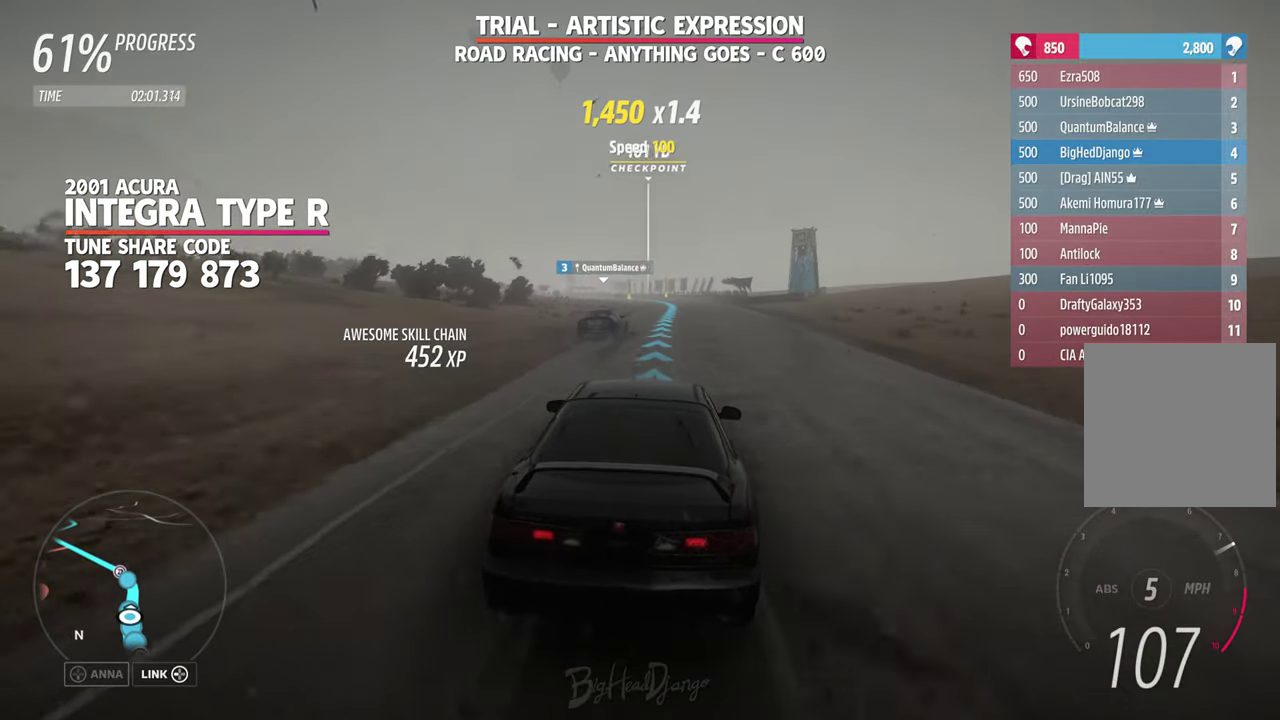
{"dt_ms": 300, "buttons": [], "left_stick": "center", "right_stick": "center", "events": [[33, "left_stick", "center"]]}
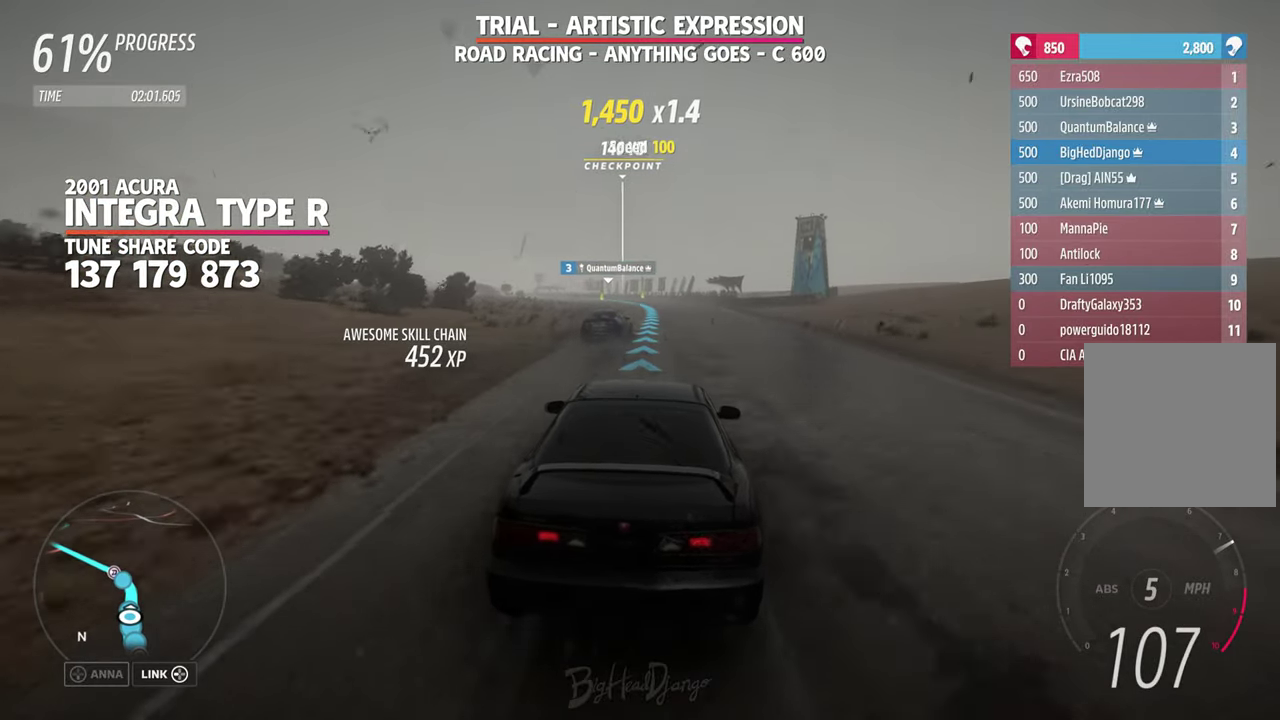
{"dt_ms": 500, "buttons": [], "left_stick": "center", "right_stick": "center", "events": []}
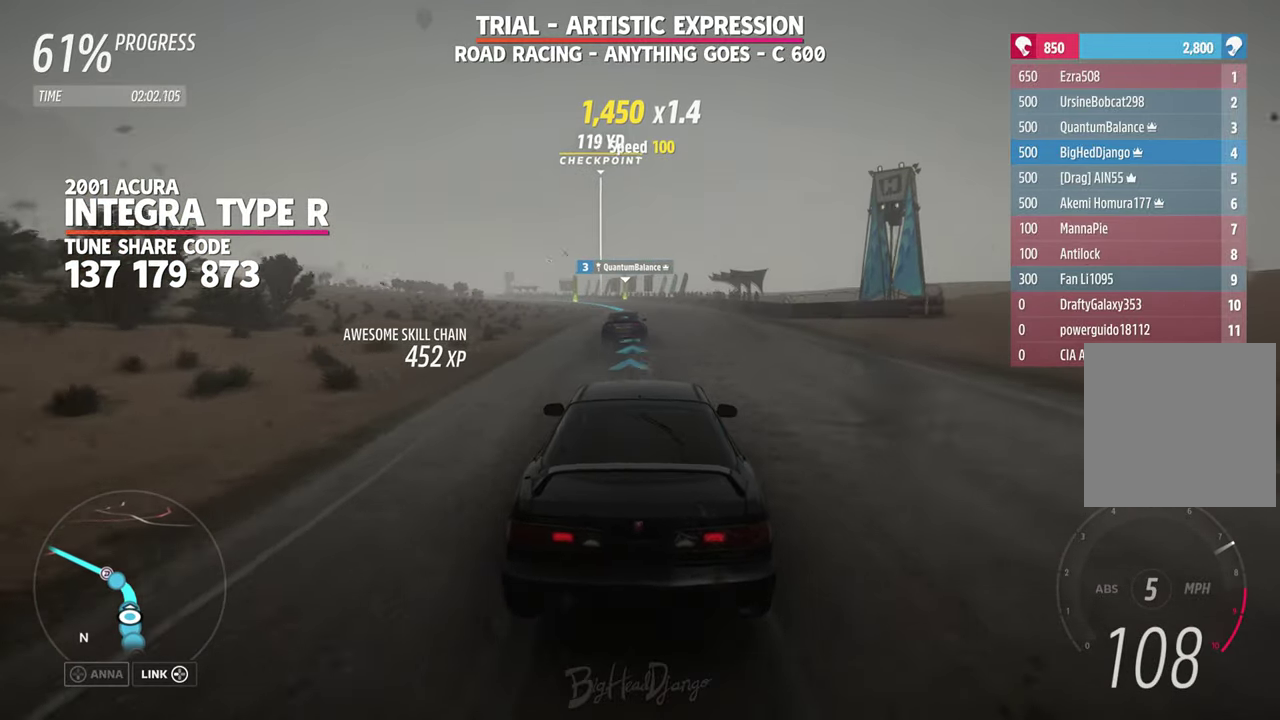
{"dt_ms": 500, "buttons": [], "left_stick": "left", "right_stick": "center", "events": [[50, "left_stick", "left"], [233, "left_stick", "center"], [383, "left_stick", "left"]]}
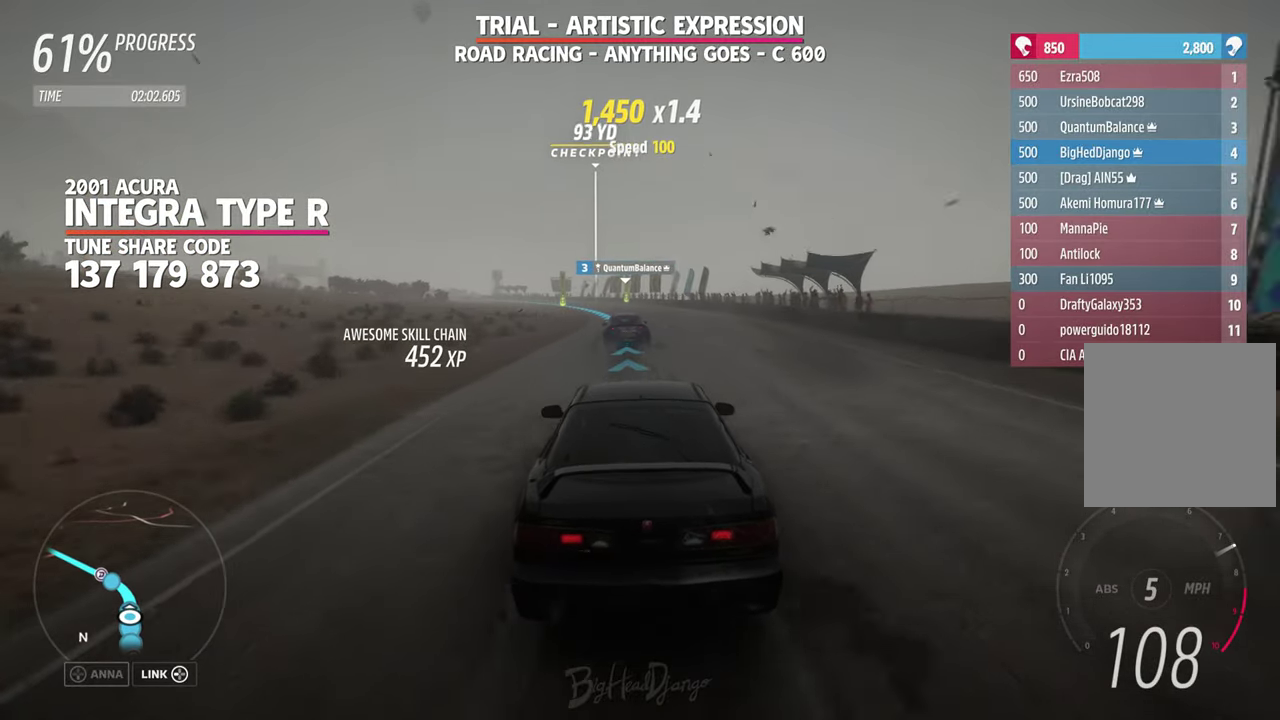
{"dt_ms": 700, "buttons": [], "left_stick": "left", "right_stick": "center", "events": [[116, "left_stick", "center"], [266, "left_stick", "left"], [450, "left_stick", "up-left"], [566, "left_stick", "left"]]}